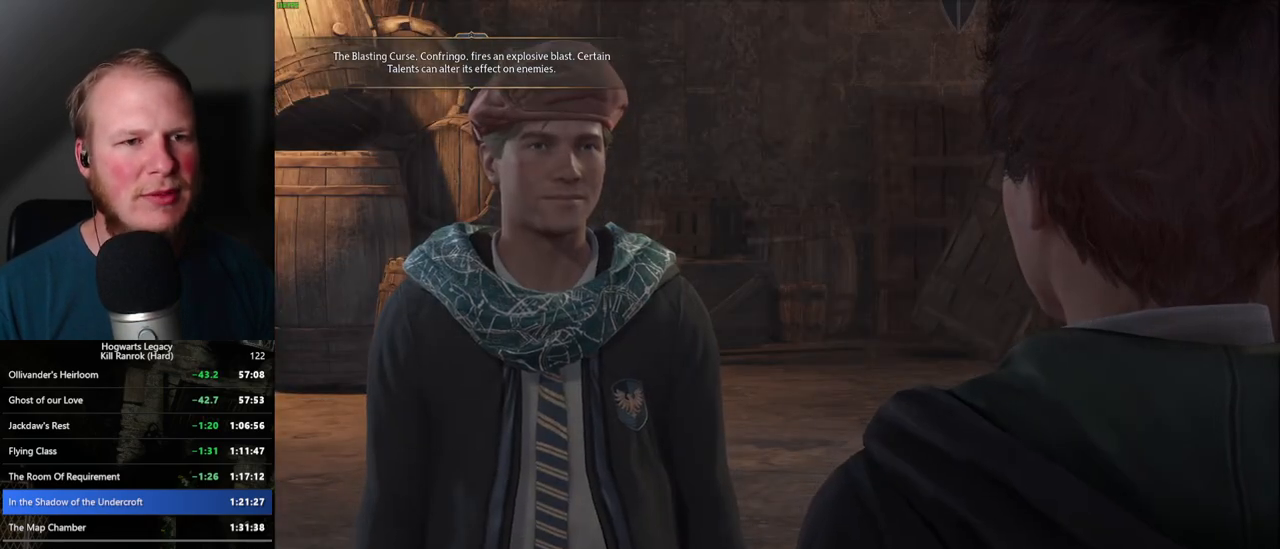
Gameplay with keyboard and mouse; each line is a JSON object with the keys and mouse buttons held at the frame after it. "events" lists presses ("down") and releases ("up") of ".", "/", "0", "1", "2", "3", "4", "5", "6", "7", "8", "9", "a", "alt_l", "alt_r", "b", "backslash", "backspace", "c", "caps_lock", "comma", "ctrl_l", "ctrl_r", "d", "e", "equals", "escape", "f", "f1", "f10", "f11", "f12", "f2", "f3", "f4", "f5", "f6", "f7", "f8", "f9", "g", "h", "i", "j", "k", "l", "lbracket", "m", "minus", "n", "o", "p", "q", "quote", "r", "rbracket", "return", "s", "semicolon", "shift_l", "shift_r", "space", "super", "super_r", "t", "tab", "tilde", "u", "v", "w", "x", "y", "z", "mouse_left", "mouse_wheel", "mouse_right", "mouse_mb4" and "mouse_mb5" between this image and that frame as [ms after this image, input, new state], when the widget could be followed in between. "mouse_left", "mouse_wheel", "mouse_right", "mouse_mb4", "mouse_mb5" = the "left", "wheel", "right", "mb4", "mb5" buttons of the "mouse" list. No other keys are recorded. "wheel" means that the mouse wheel is clicked or scrolled. Mouse movement is not recorded.
{"keys": [], "mouse": [], "events": [[50, "q", "down"], [50, "space", "down"], [134, "mouse_wheel", "down"], [134, "q", "up"], [134, "space", "up"], [150, "mouse_wheel", "up"], [200, "q", "down"], [200, "space", "down"], [217, "mouse_wheel", "down"], [267, "q", "up"], [267, "space", "up"], [300, "mouse_wheel", "up"], [367, "space", "down"], [384, "q", "down"], [417, "q", "up"], [417, "space", "up"]]}
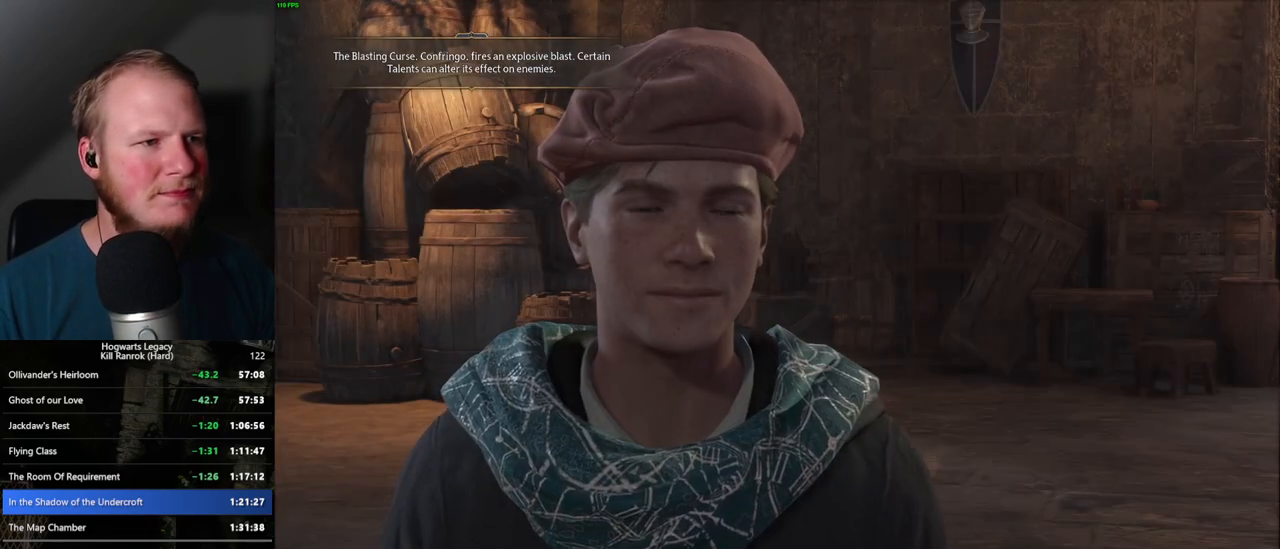
{"keys": ["q"], "mouse": ["wheel"], "events": [[17, "mouse_wheel", "down"], [17, "q", "down"], [34, "mouse_wheel", "up"], [34, "space", "down"], [67, "mouse_wheel", "down"], [67, "space", "up"], [84, "mouse_wheel", "up"], [84, "q", "up"], [100, "mouse_wheel", "down"], [150, "mouse_wheel", "up"], [150, "q", "down"], [167, "mouse_wheel", "down"], [184, "mouse_wheel", "up"], [184, "space", "down"], [234, "q", "up"], [234, "space", "up"], [317, "q", "down"], [334, "space", "down"], [384, "q", "up"], [384, "space", "up"], [450, "mouse_wheel", "down"], [500, "q", "down"]]}
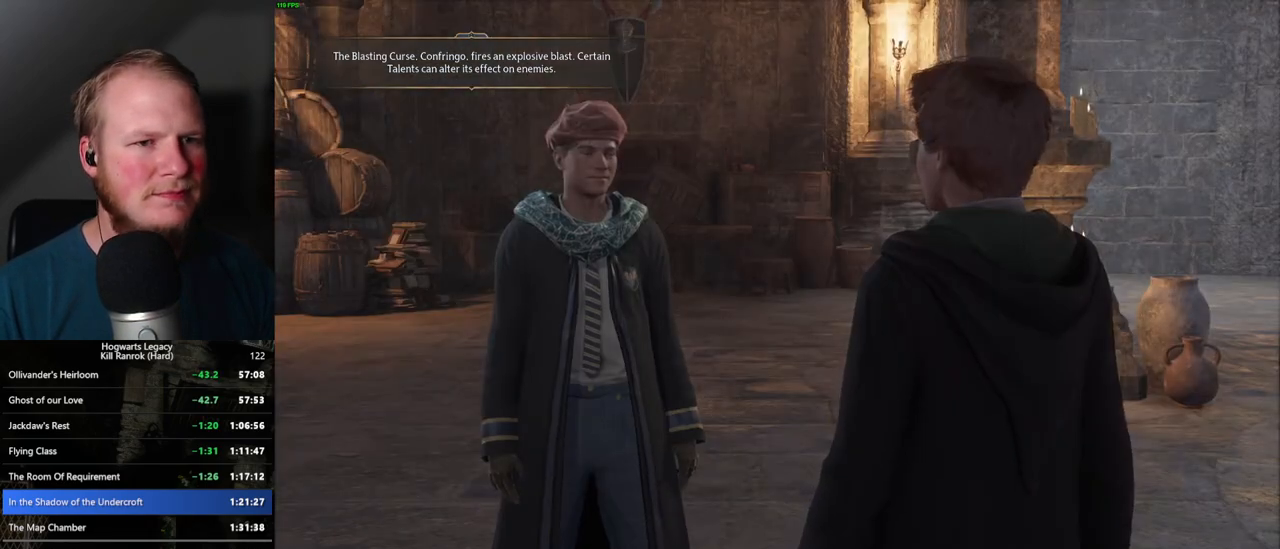
{"keys": [], "mouse": [], "events": [[34, "mouse_wheel", "up"], [34, "q", "up"], [50, "mouse_wheel", "down"], [84, "mouse_wheel", "up"], [117, "mouse_wheel", "down"], [134, "mouse_wheel", "up"], [134, "q", "down"], [167, "space", "down"], [184, "space", "up"], [217, "q", "up"], [267, "q", "down"], [284, "space", "down"], [317, "q", "up"], [334, "space", "up"], [400, "mouse_wheel", "down"], [434, "mouse_wheel", "up"], [434, "q", "down"], [450, "mouse_wheel", "down"], [450, "space", "down"], [484, "mouse_wheel", "up"], [484, "q", "up"], [500, "space", "up"]]}
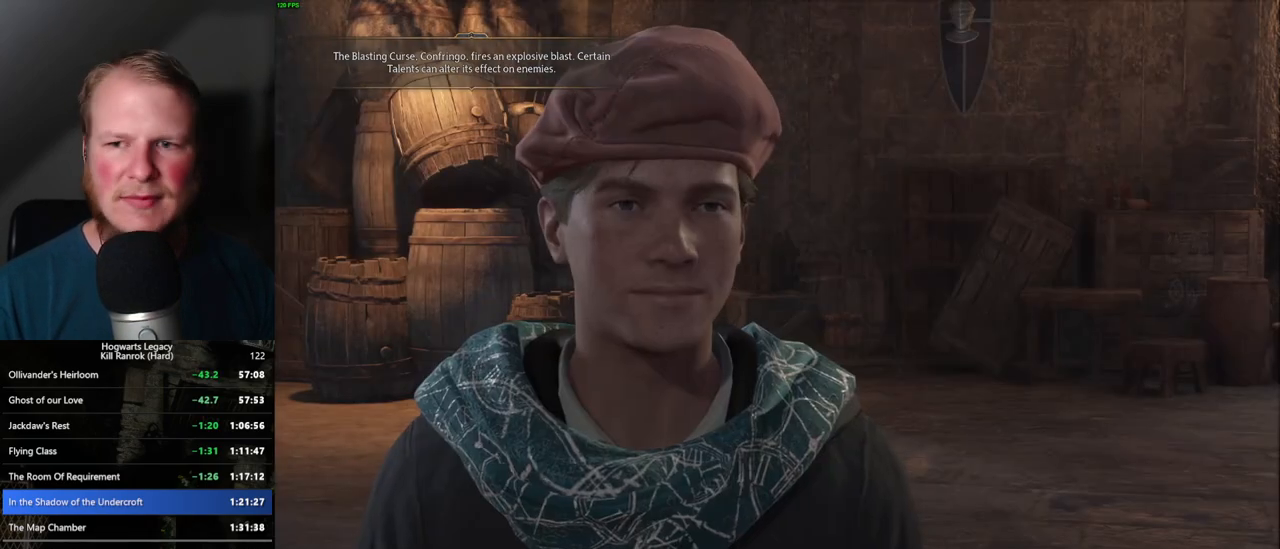
{"keys": [], "mouse": [], "events": [[34, "mouse_wheel", "down"], [50, "mouse_wheel", "up"], [84, "q", "down"], [100, "space", "down"], [134, "space", "up"], [150, "q", "up"], [234, "q", "down"], [250, "space", "down"], [300, "mouse_wheel", "down"], [300, "q", "up"], [317, "mouse_wheel", "up"], [317, "space", "up"], [334, "mouse_wheel", "down"], [417, "mouse_wheel", "up"], [417, "q", "down"], [417, "space", "down"], [467, "space", "up"], [484, "q", "up"]]}
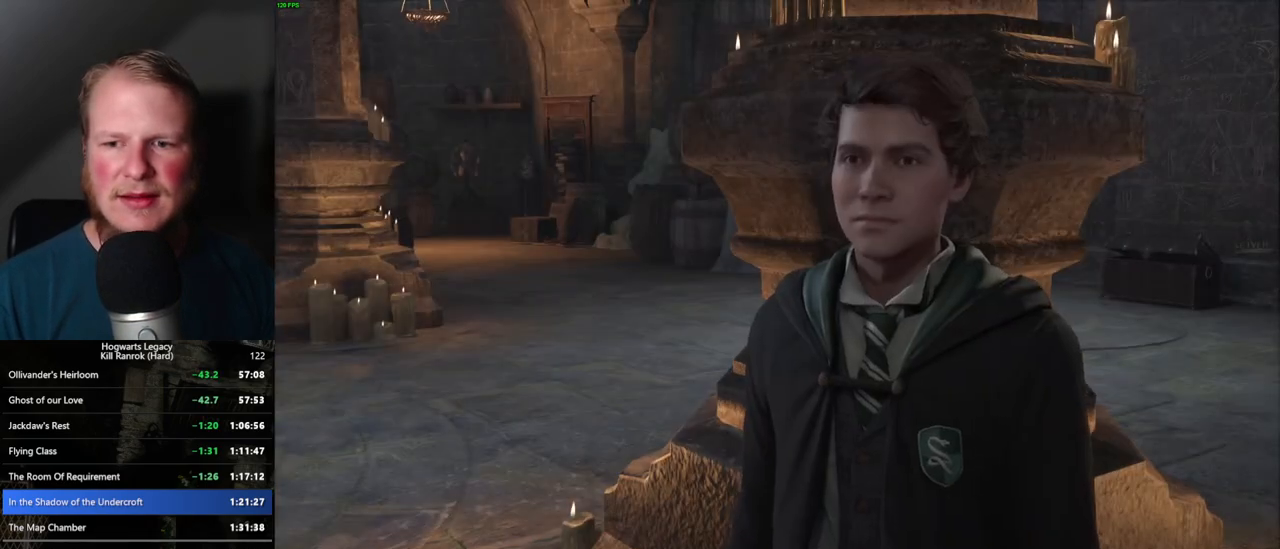
{"keys": [], "mouse": [], "events": [[34, "q", "down"], [50, "space", "down"], [134, "q", "up"], [134, "space", "up"], [184, "mouse_wheel", "down"], [217, "mouse_wheel", "up"], [217, "q", "down"], [234, "mouse_wheel", "down"], [234, "space", "down"], [284, "q", "up"], [284, "space", "up"], [367, "mouse_wheel", "up"], [367, "q", "down"], [384, "space", "down"], [434, "q", "up"], [434, "space", "up"]]}
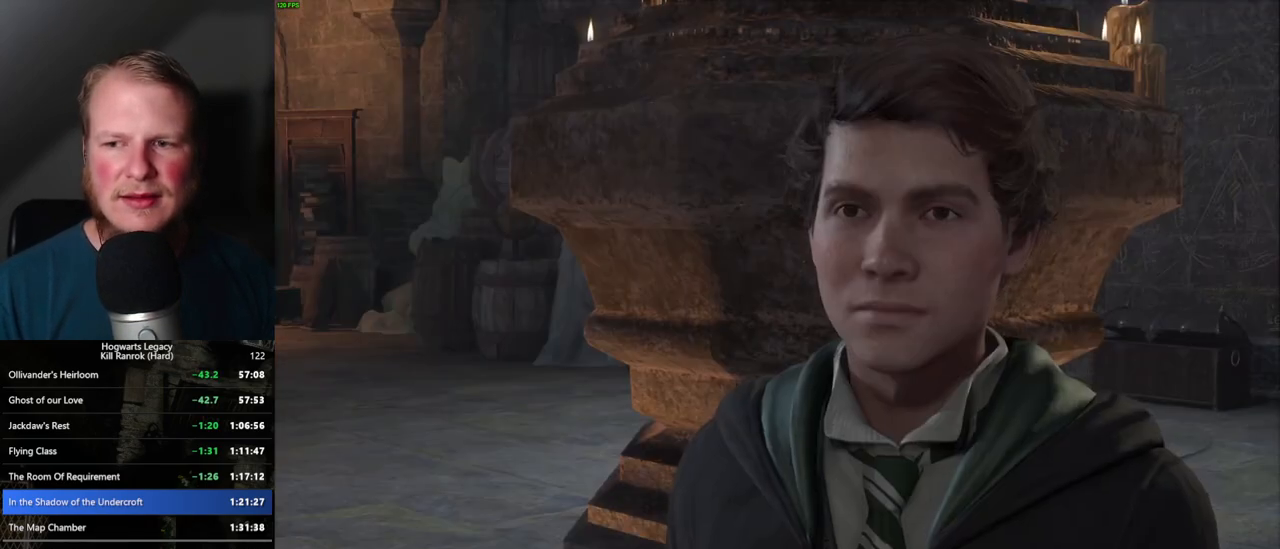
{"keys": [], "mouse": ["wheel"], "events": [[34, "q", "down"], [50, "space", "down"], [100, "mouse_wheel", "down"], [100, "q", "up"], [100, "space", "up"], [200, "mouse_wheel", "up"], [200, "q", "down"], [200, "space", "down"], [217, "mouse_wheel", "down"], [250, "mouse_wheel", "up"], [250, "q", "up"], [250, "space", "up"], [350, "q", "down"], [367, "space", "down"], [400, "space", "up"], [417, "q", "up"], [467, "mouse_wheel", "down"]]}
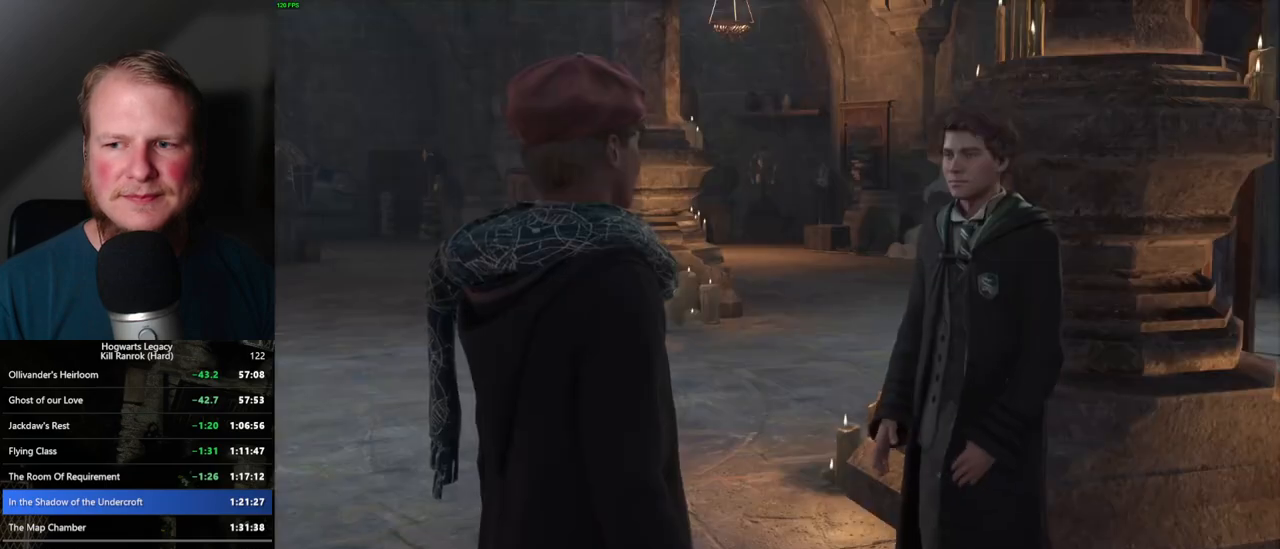
{"keys": ["space"], "mouse": [], "events": [[17, "q", "down"], [17, "space", "down"], [67, "q", "up"], [67, "space", "up"], [117, "mouse_wheel", "up"], [334, "space", "down"], [350, "q", "down"], [384, "q", "up"], [384, "space", "up"], [434, "mouse_wheel", "down"], [500, "mouse_wheel", "up"], [500, "space", "down"]]}
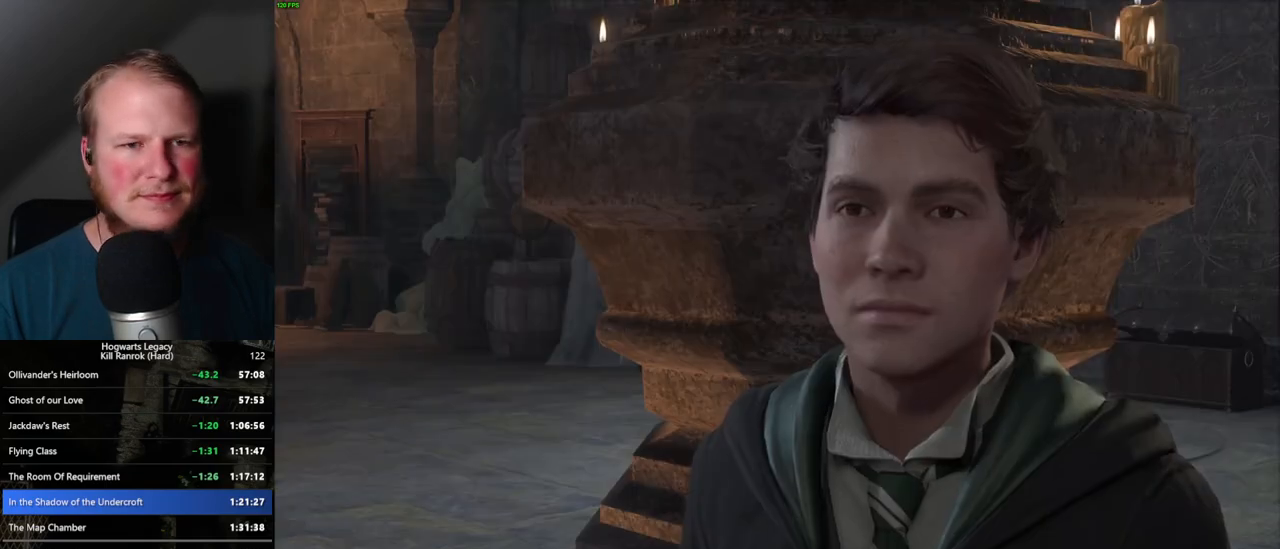
{"keys": ["q", "space"], "mouse": [], "events": [[17, "mouse_wheel", "down"], [34, "mouse_wheel", "up"], [34, "space", "up"], [67, "mouse_wheel", "down"], [84, "mouse_wheel", "up"], [167, "space", "down"], [234, "space", "up"], [300, "space", "down"], [350, "space", "up"], [417, "mouse_wheel", "down"], [434, "mouse_wheel", "up"], [467, "mouse_wheel", "down"], [467, "q", "down"], [467, "space", "down"], [484, "mouse_wheel", "up"]]}
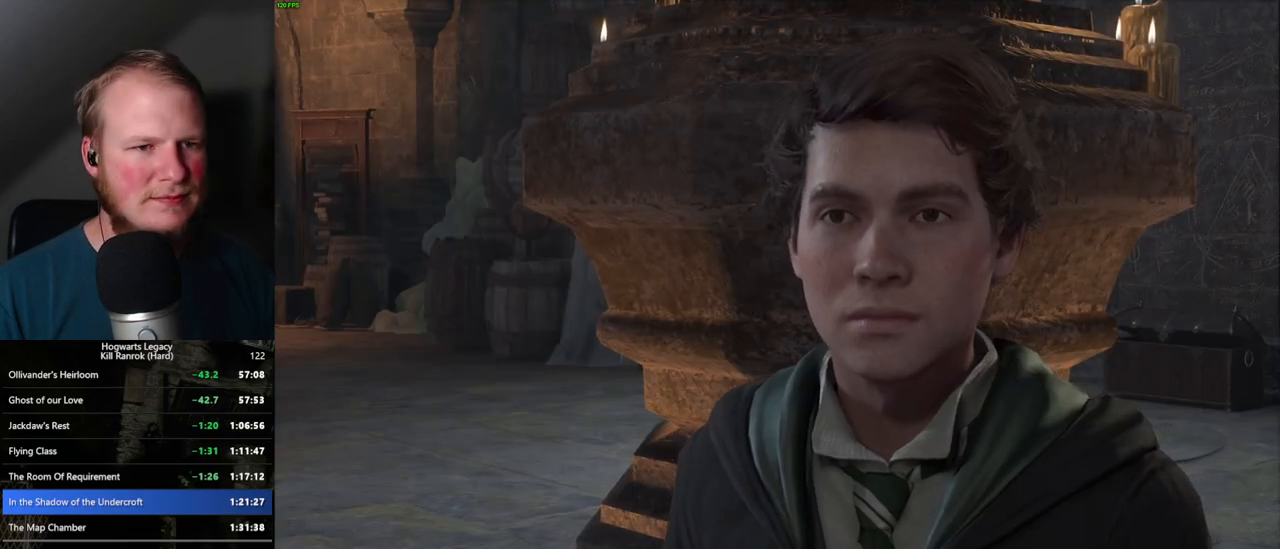
{"keys": ["d"], "mouse": [], "events": [[17, "q", "up"], [184, "space", "up"], [500, "d", "down"]]}
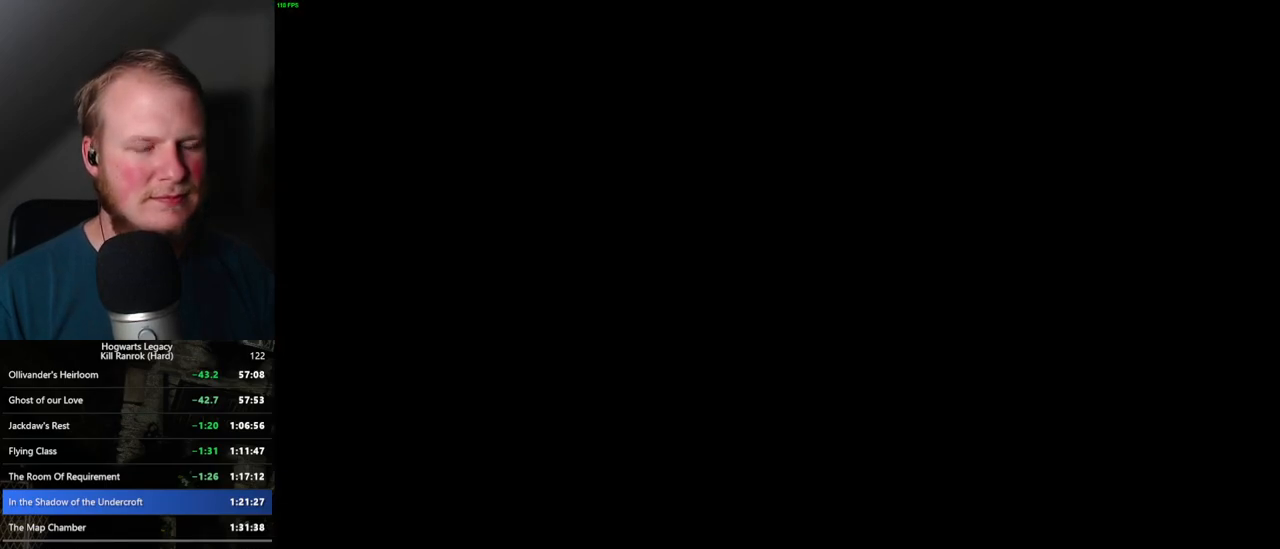
{"keys": ["d", "w"], "mouse": [], "events": [[50, "w", "down"], [150, "shift_l", "down"], [300, "shift_l", "up"]]}
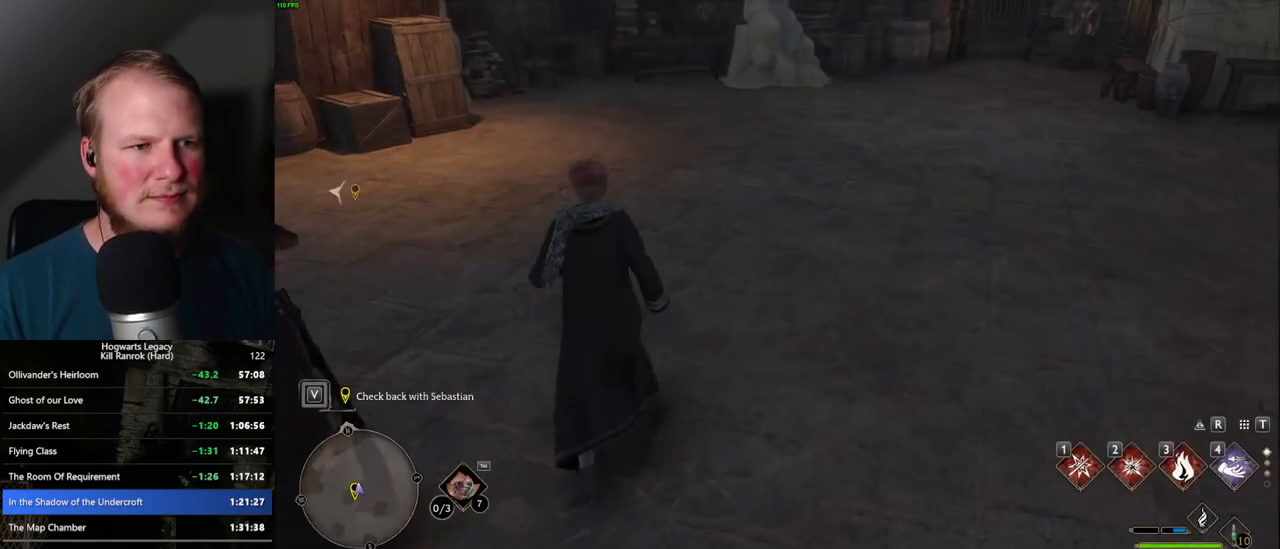
{"keys": ["w"], "mouse": [], "events": [[400, "d", "up"]]}
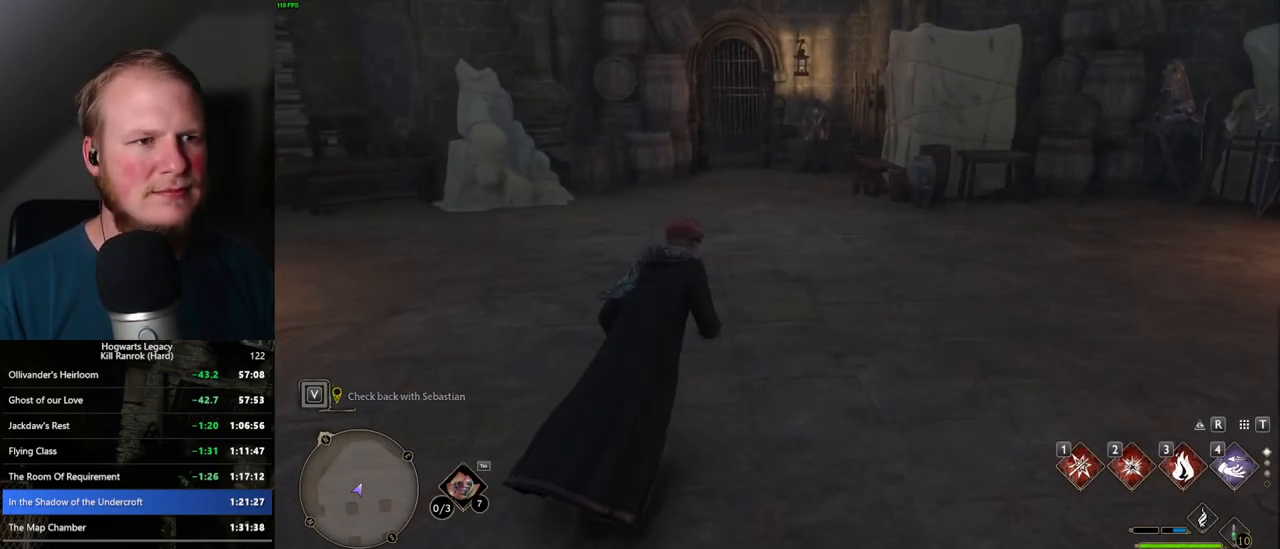
{"keys": ["w"], "mouse": [], "events": []}
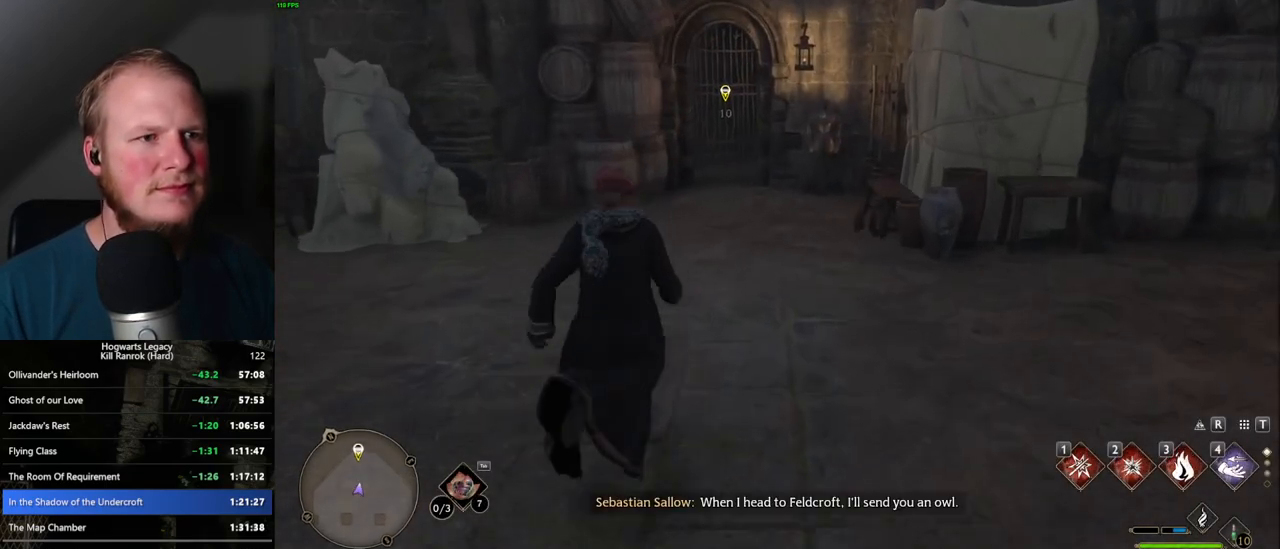
{"keys": ["w"], "mouse": [], "events": []}
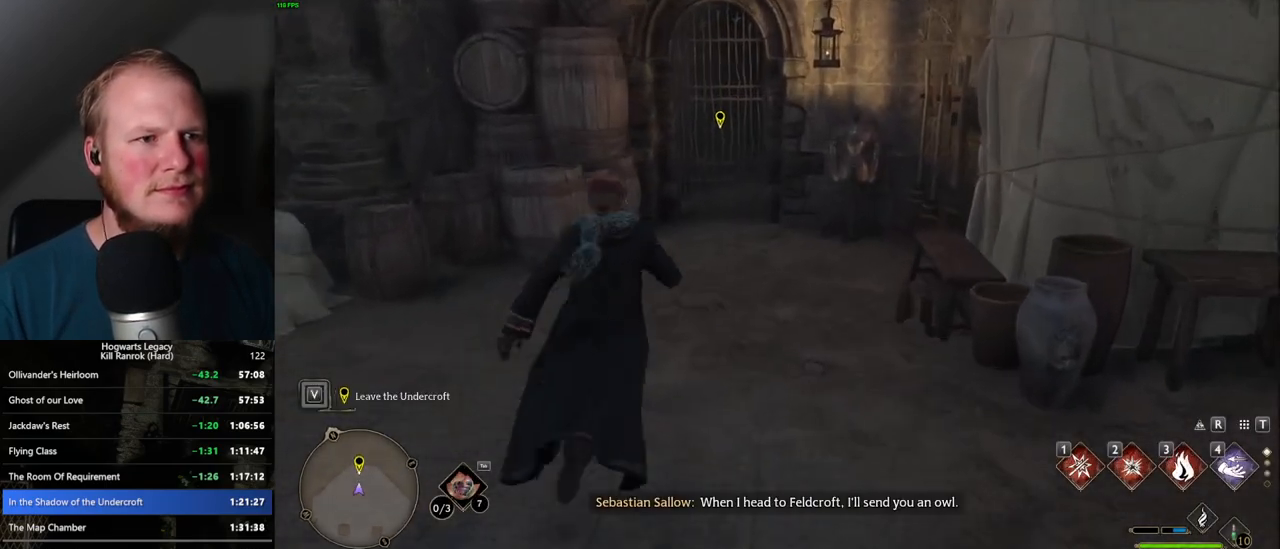
{"keys": ["w"], "mouse": [], "events": []}
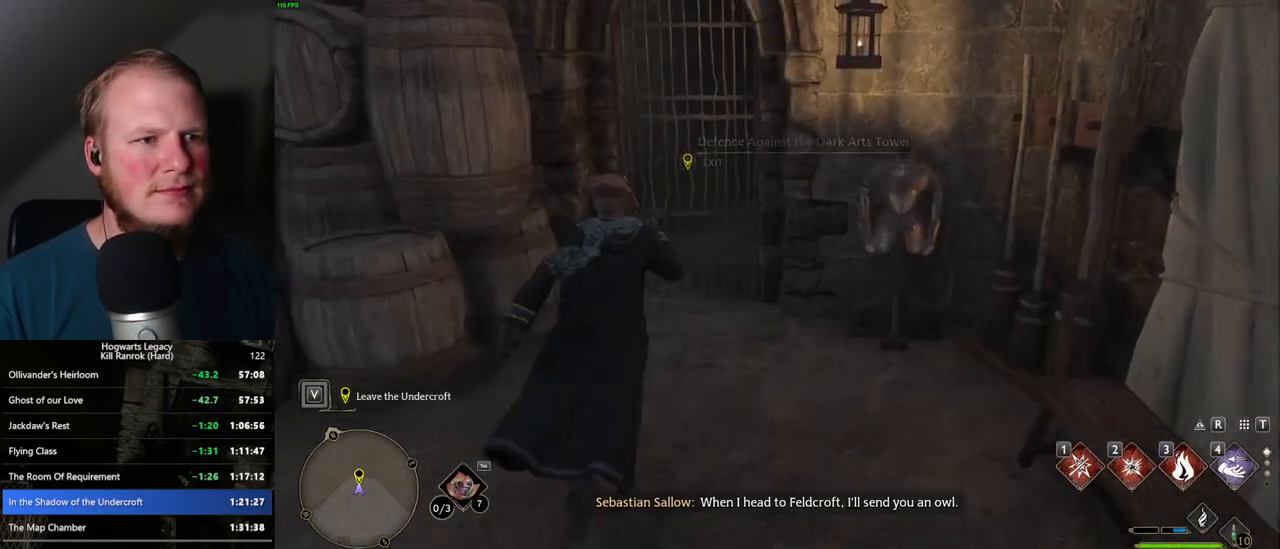
{"keys": ["f"], "mouse": [], "events": [[17, "f", "down"], [34, "w", "up"]]}
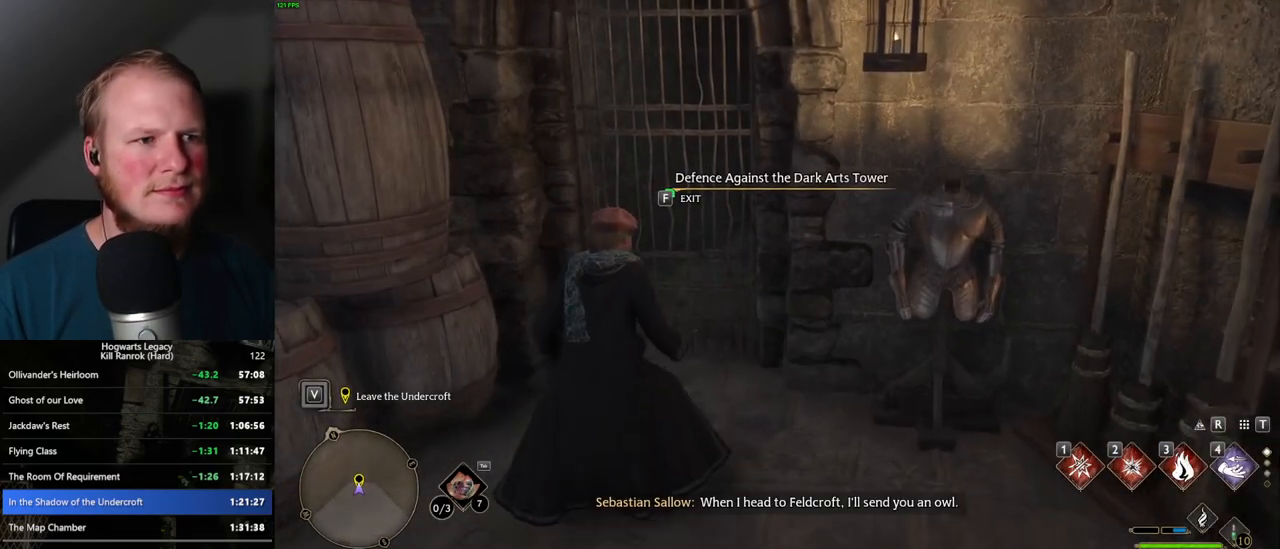
{"keys": ["f"], "mouse": [], "events": []}
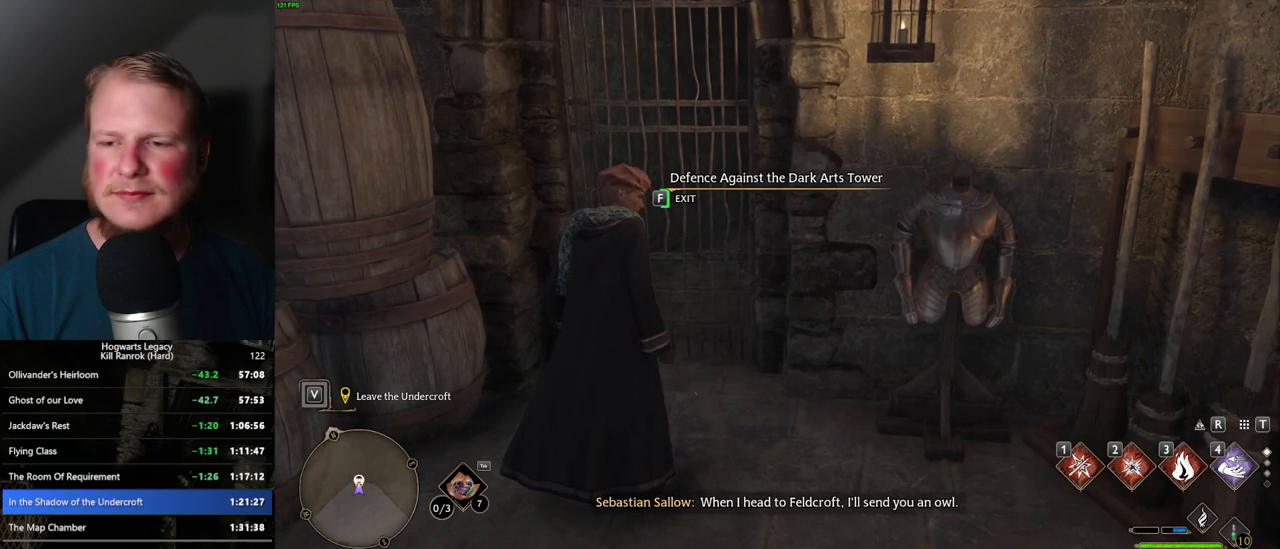
{"keys": ["f"], "mouse": [], "events": []}
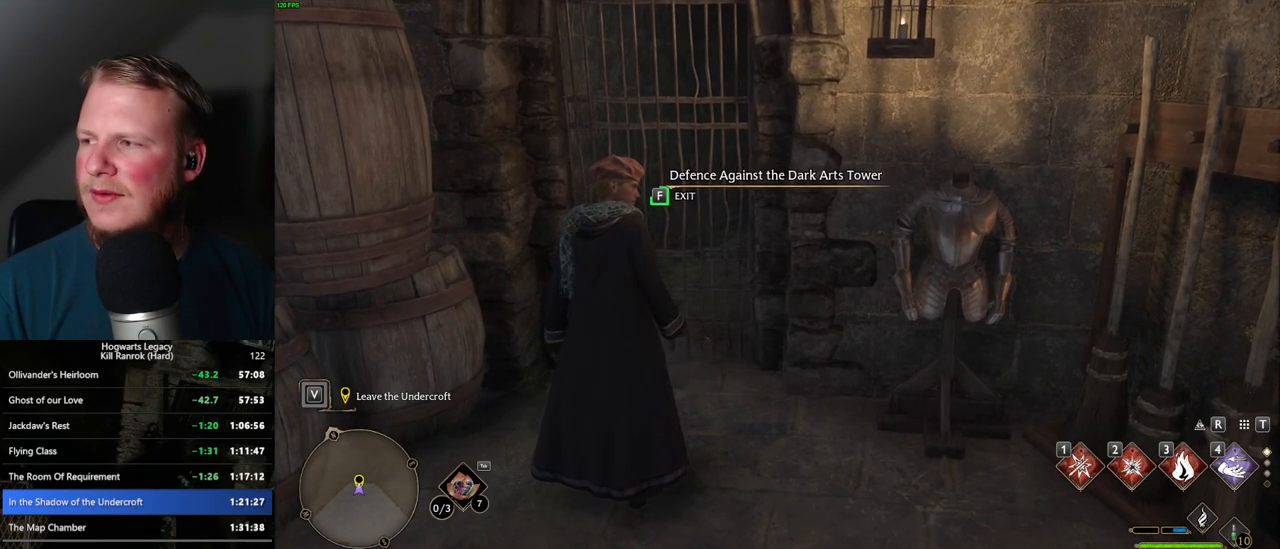
{"keys": ["f"], "mouse": [], "events": []}
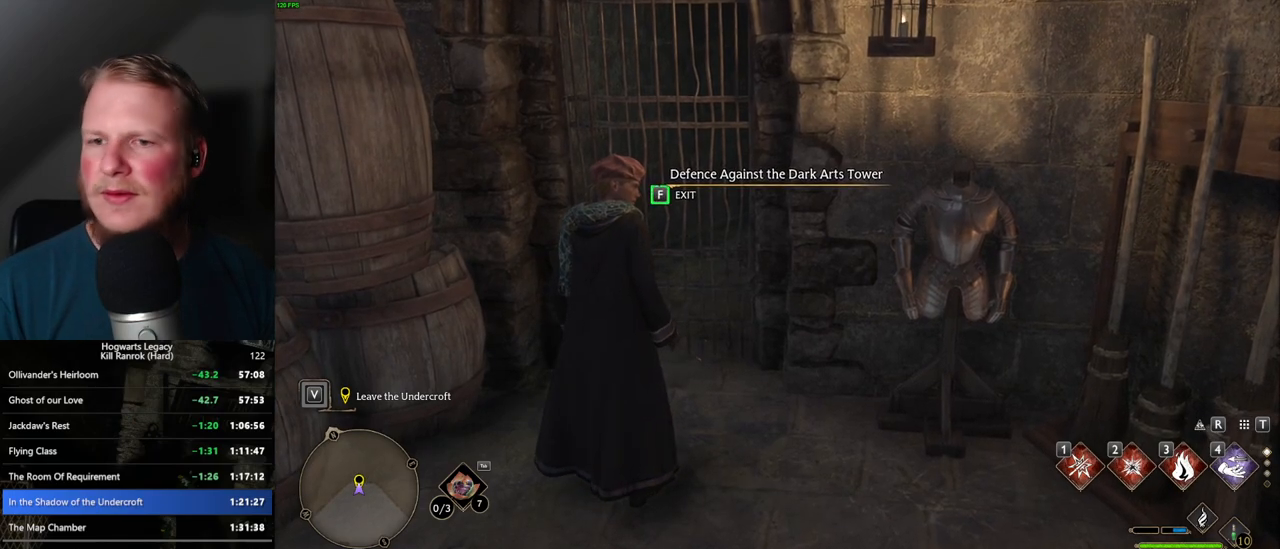
{"keys": ["f"], "mouse": [], "events": []}
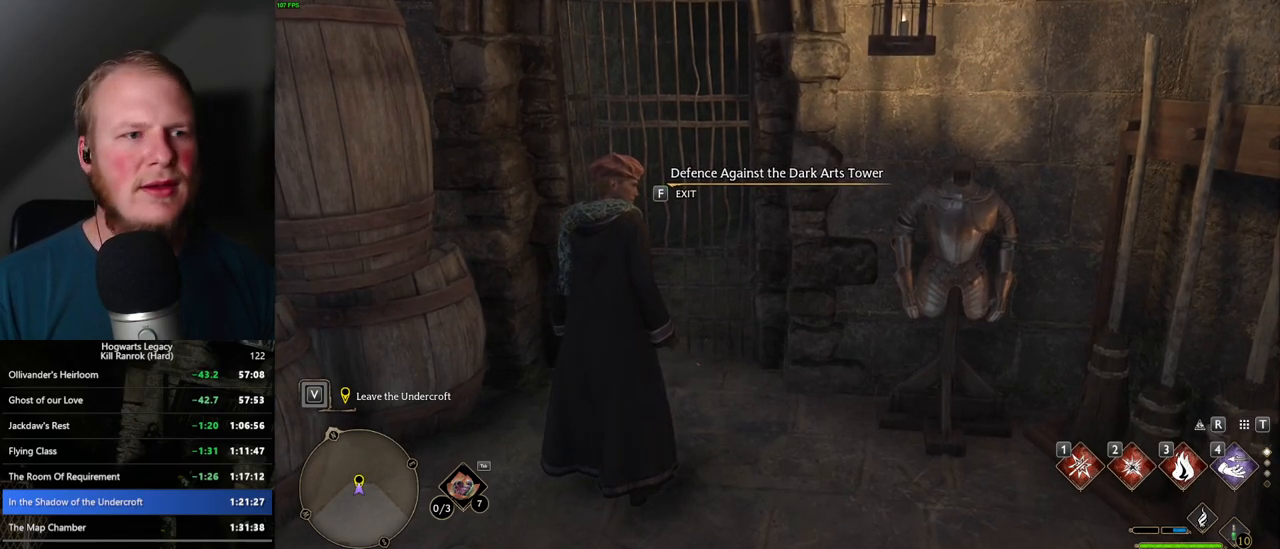
{"keys": ["f"], "mouse": [], "events": []}
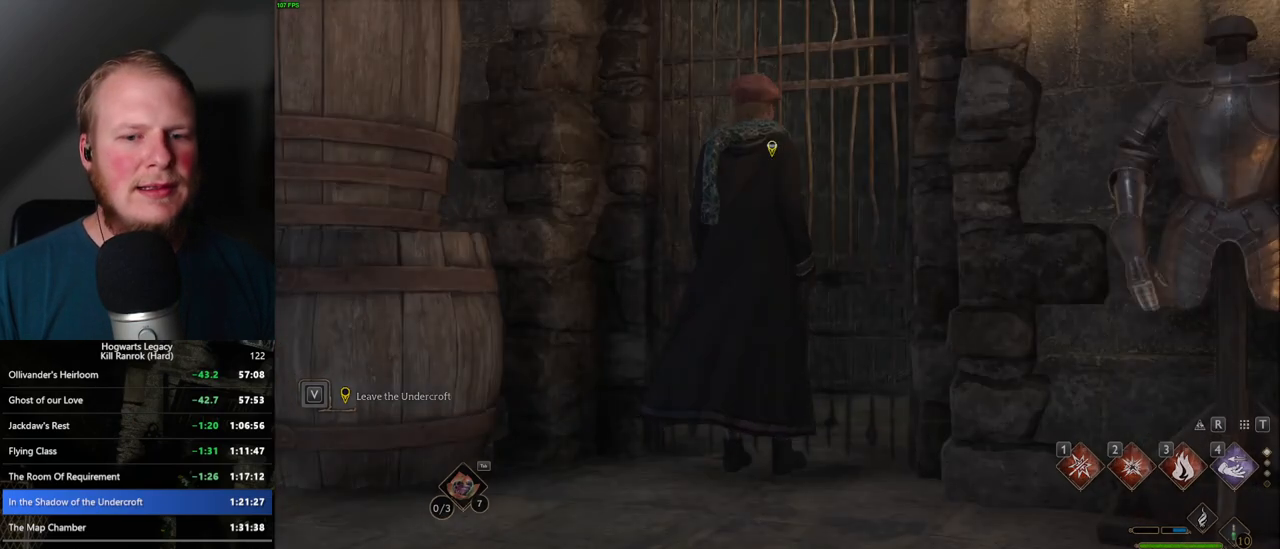
{"keys": [], "mouse": [], "events": [[250, "f", "up"]]}